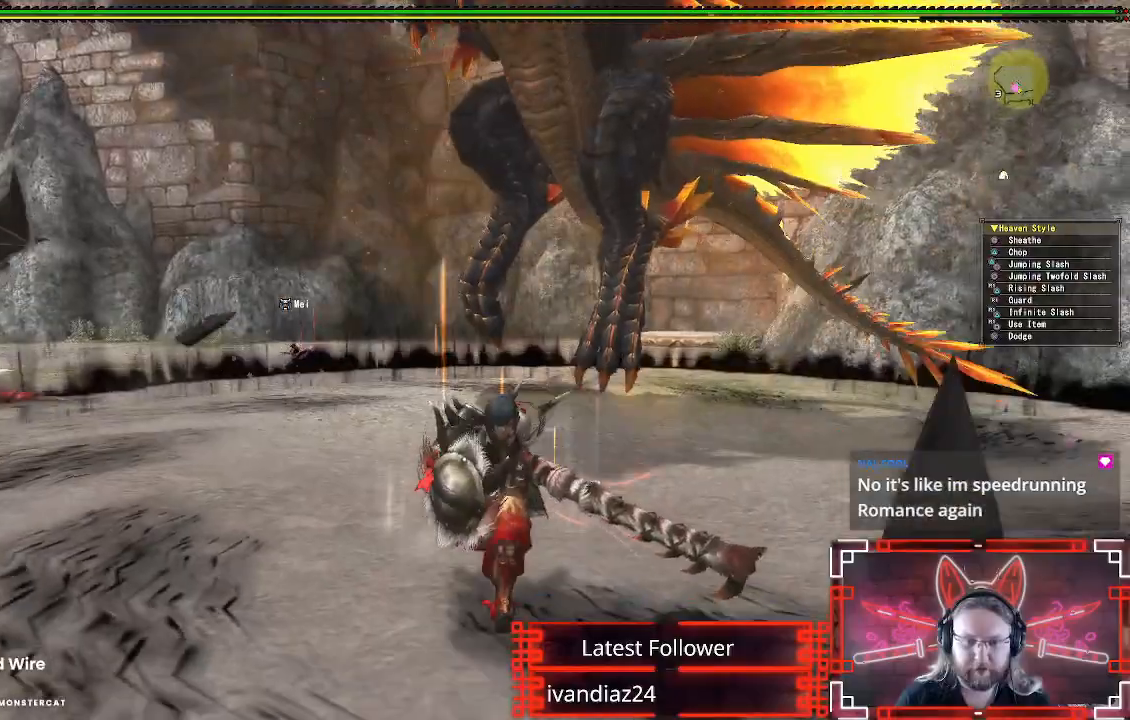
Gameplay with a controller (Xbox layout); each line is a JSON object with the inputs held at the frame after it. "events" lists button and stick changes between this image and that frame as [ms after this image, input, new state], when the widget could be followed in between. Not read: R3.
{"buttons": [], "left_stick": "down", "right_stick": "center", "events": [[367, "A", "up"]]}
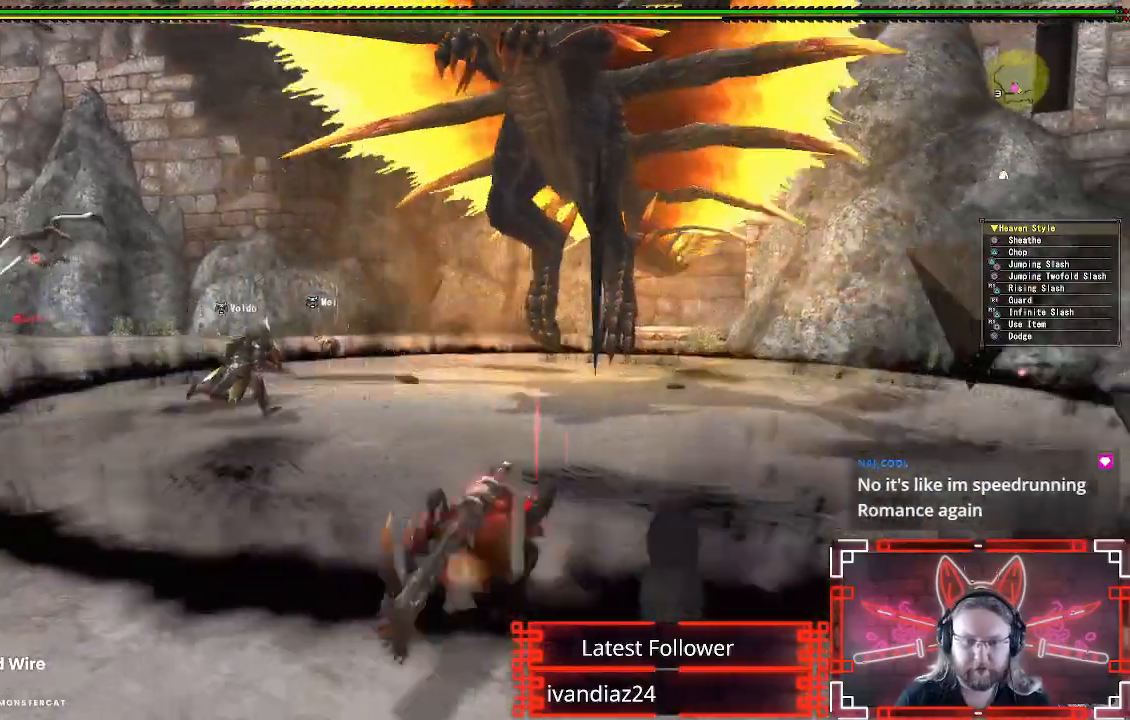
{"buttons": [], "left_stick": "down", "right_stick": "center", "events": []}
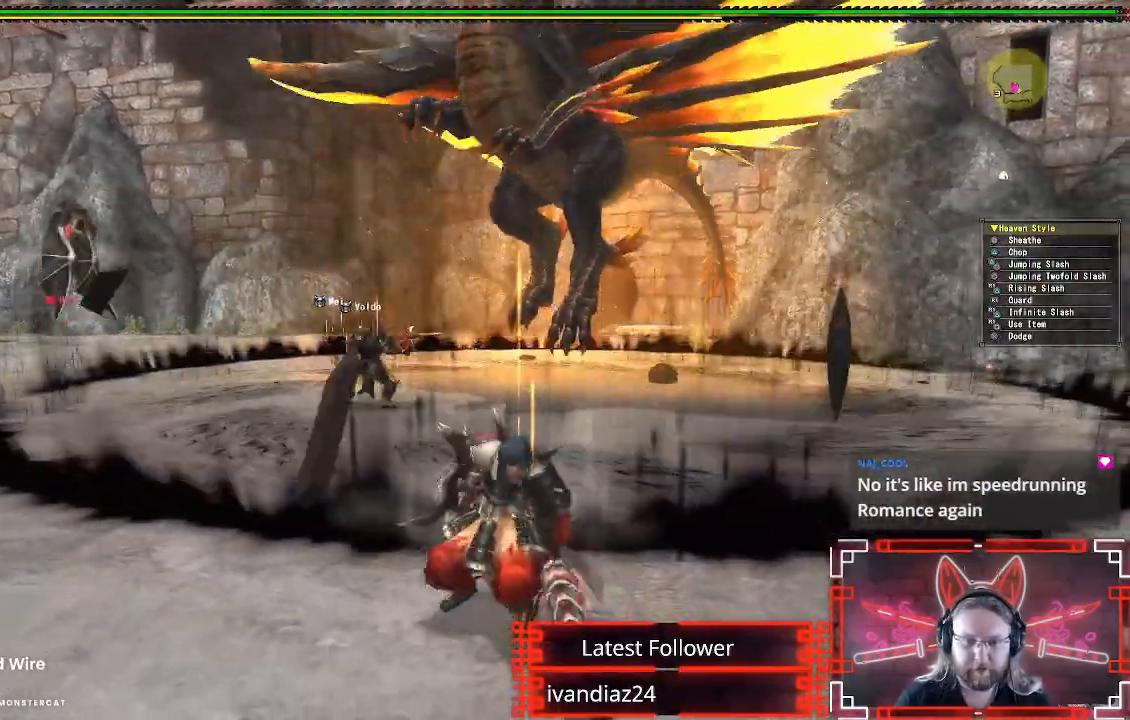
{"buttons": [], "left_stick": "down-right", "right_stick": "center", "events": [[500, "left_stick", "down-right"]]}
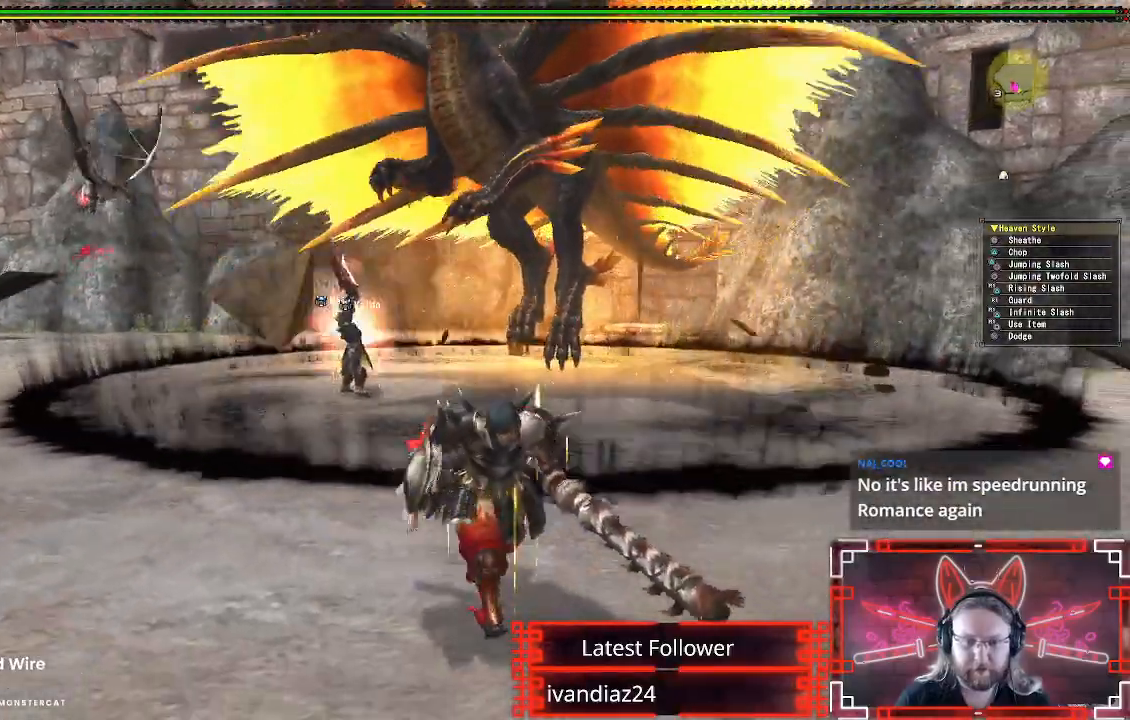
{"buttons": [], "left_stick": "down-left", "right_stick": "center", "events": [[500, "left_stick", "down-left"]]}
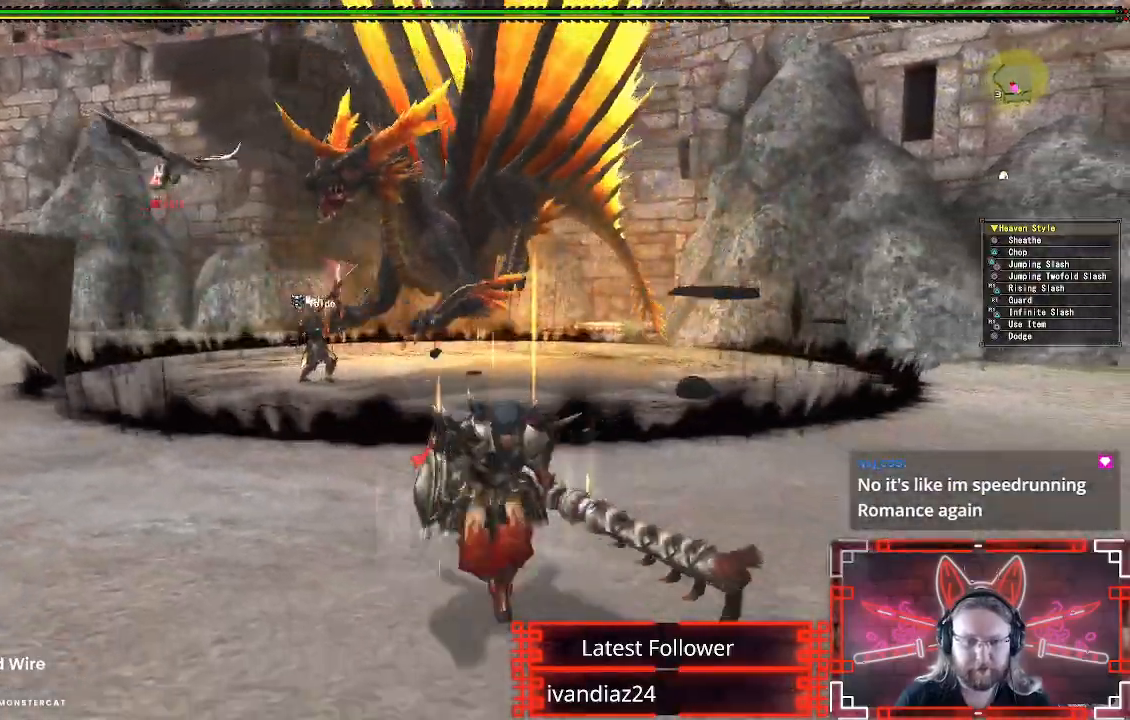
{"buttons": ["A"], "left_stick": "up", "right_stick": "center", "events": [[83, "left_stick", "up-left"], [200, "left_stick", "up"], [400, "A", "down"]]}